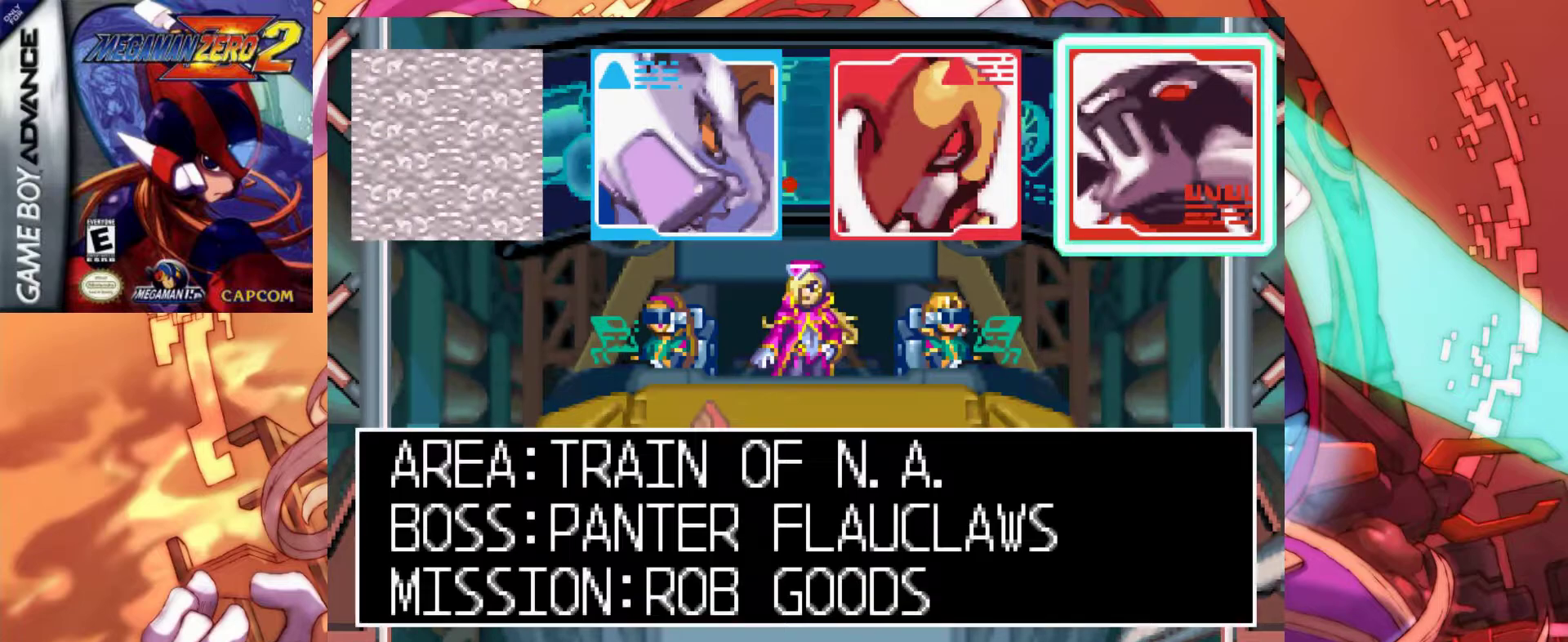
Gameplay with keyboard; each line is a JSON object with the keys held at the frame after it. "events" lists presses ("down") and releases ("up") of ".", "/", "0", "1", "2", "3", "4", "5", "6", "7", "8", "9", "a", "alt_l", "alt_r", "b", "backslash", "backspace", "c", "caps_lock", "comma", "ctrl_l", "ctrl_r", "d", "down", "e", "equals", "f", "g", "h", "i", "j", "k", "l", "lbracket", "left", "m", "minus", "n", "o", "p", "q", "quote", "r", "rbracket", "return", "right", "s", "semicolon", "shift_l", "shift_r", "space", "super", "t", "tab", "tilde", "u", "up", "v", "w", "x", "y" and "z" between this image and that frame as [ms after this image, input, new state], when the widget could be followed in between. No other keys are recorded. Mouse input is not recorded.
{"keys": [], "events": [[17, "left", "down"], [200, "left", "up"]]}
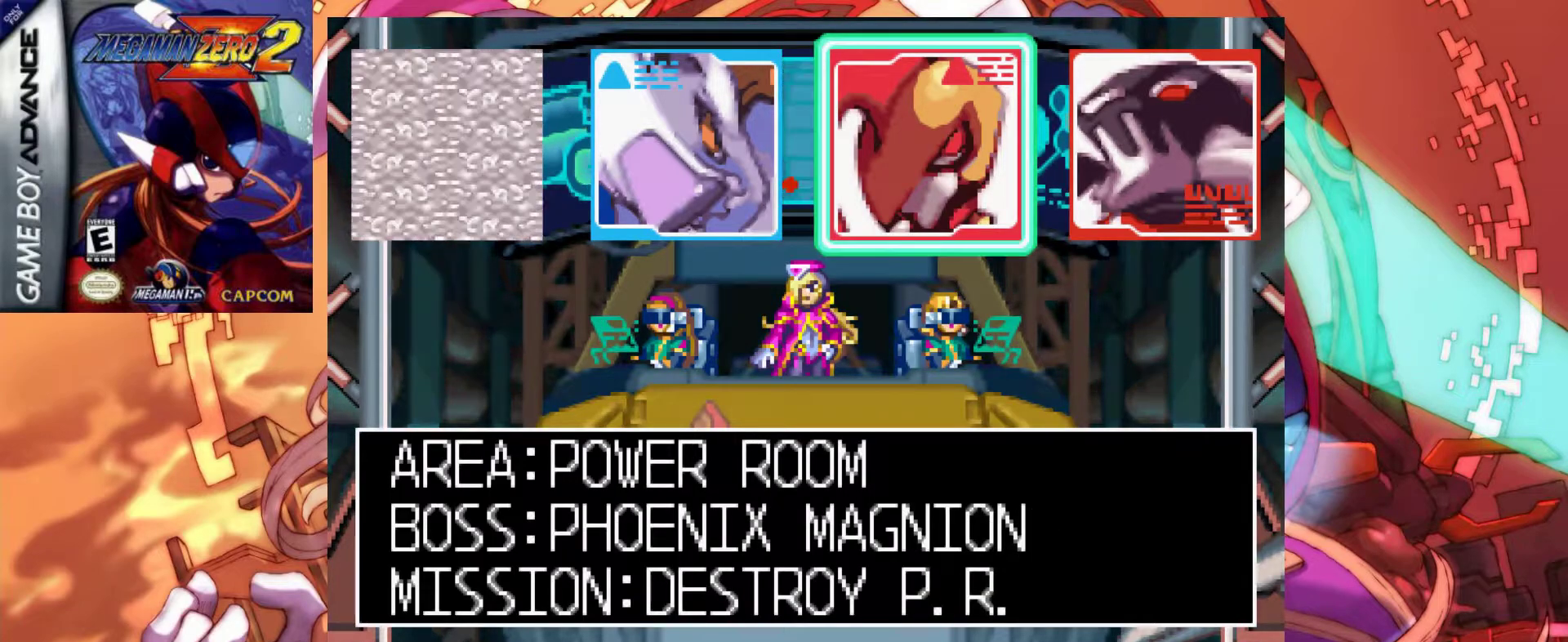
{"keys": [], "events": []}
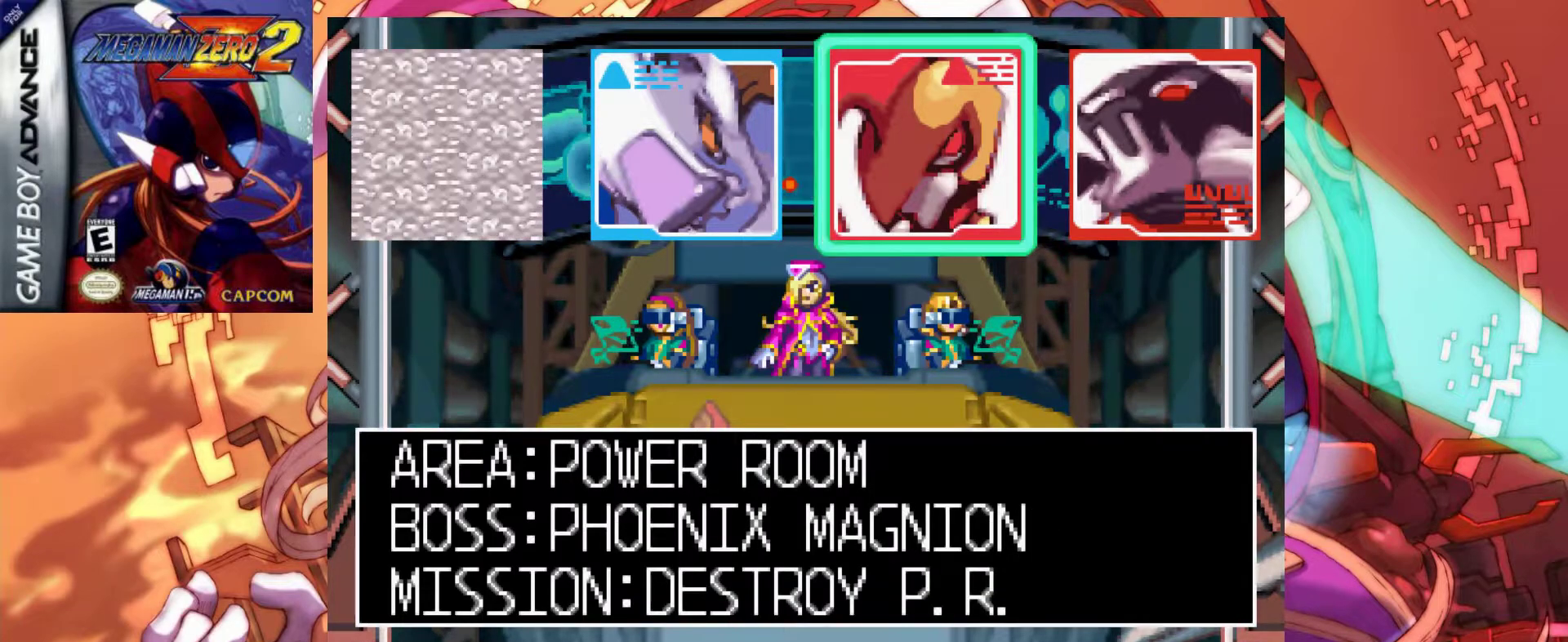
{"keys": [], "events": [[283, "right", "down"], [433, "right", "up"]]}
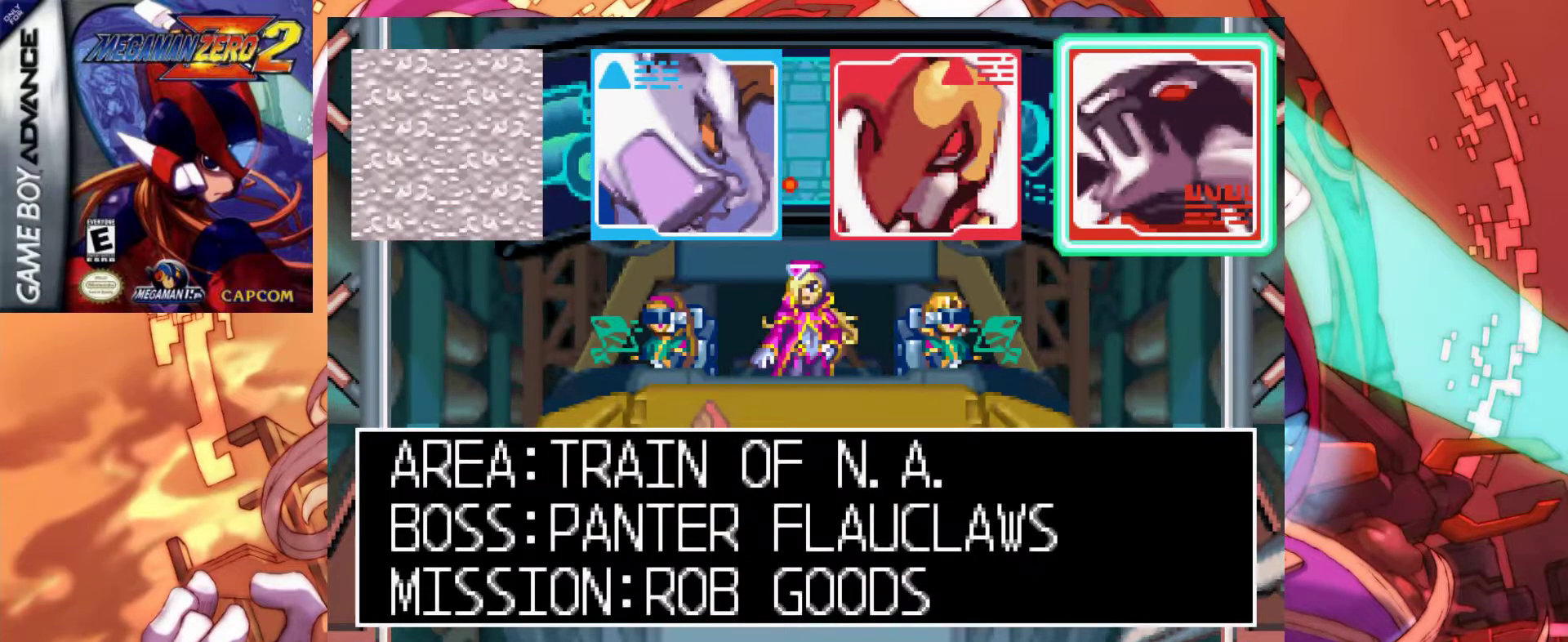
{"keys": [], "events": []}
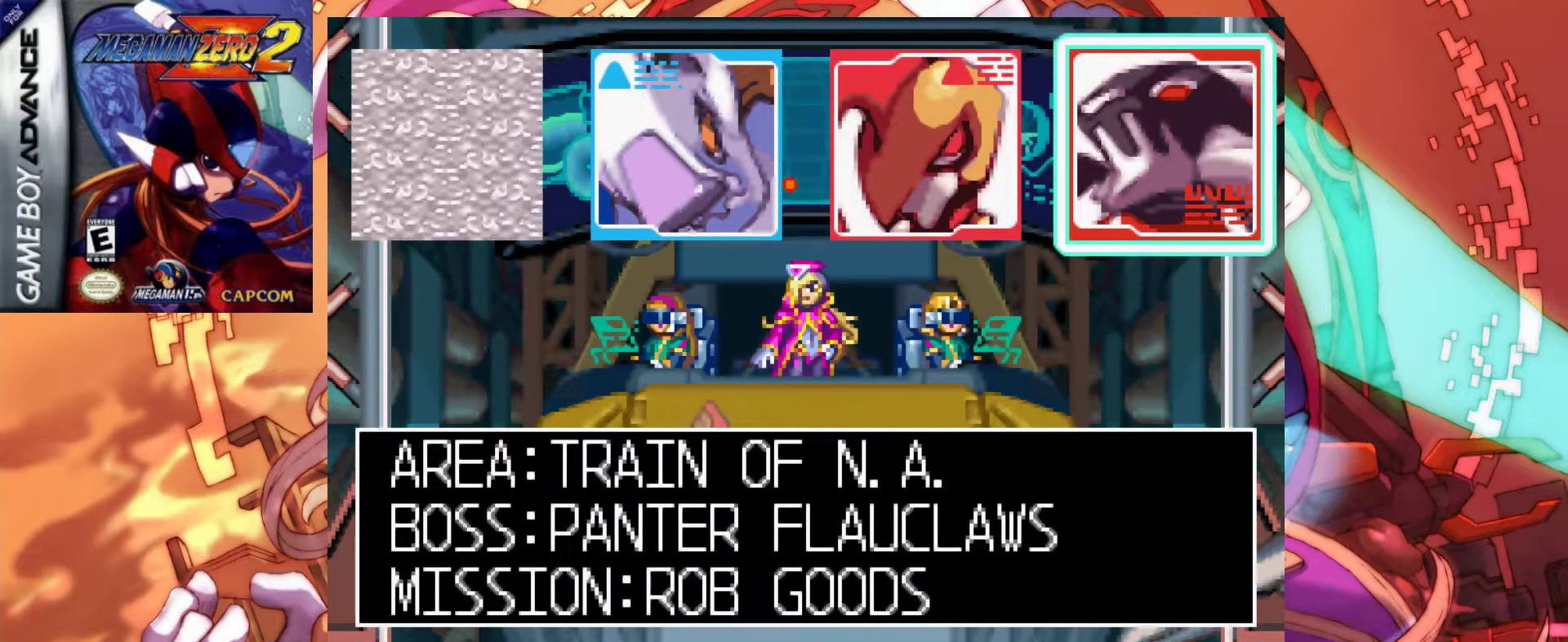
{"keys": [], "events": []}
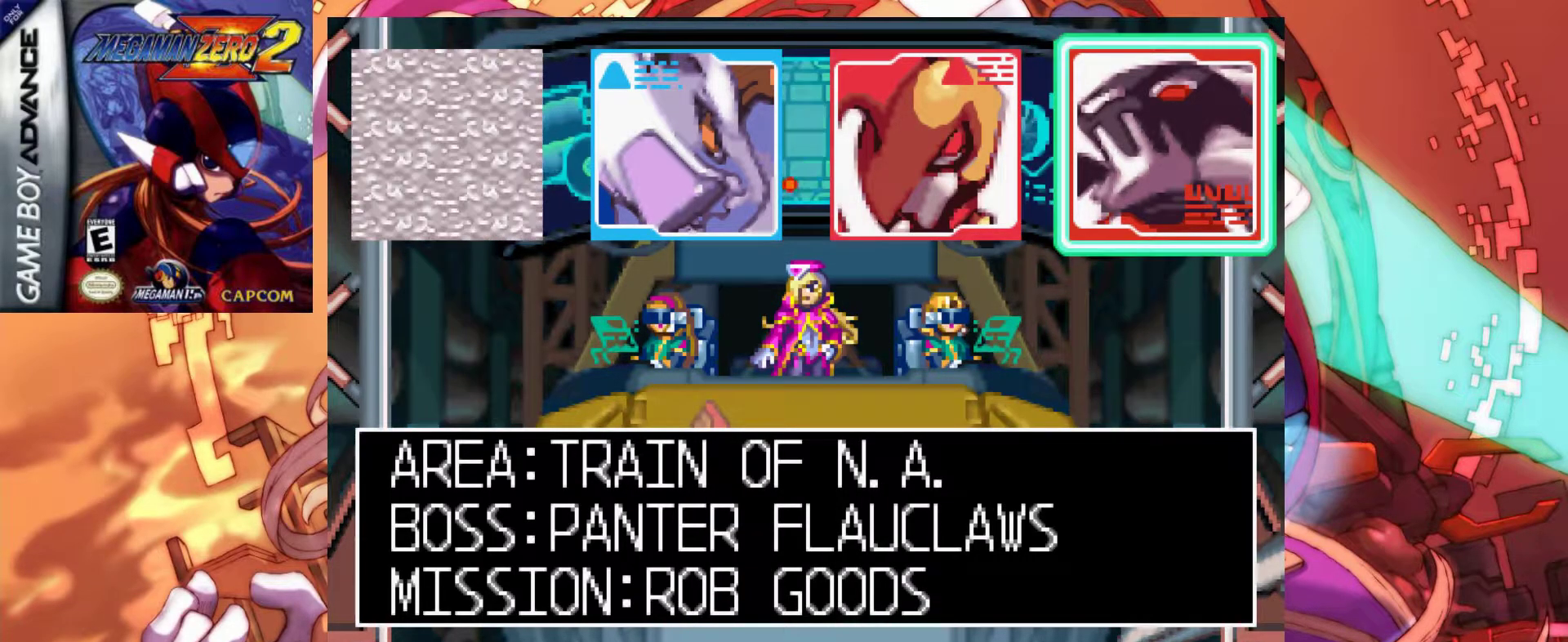
{"keys": [], "events": []}
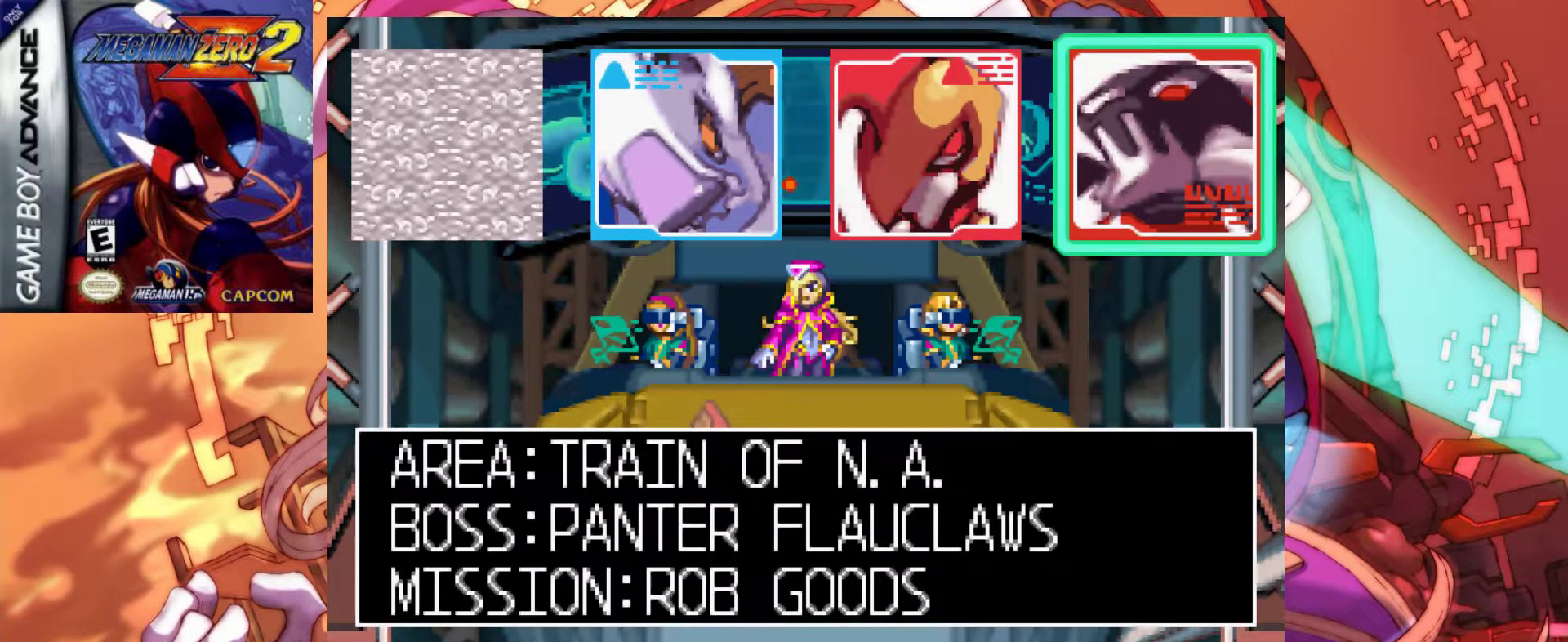
{"keys": [], "events": []}
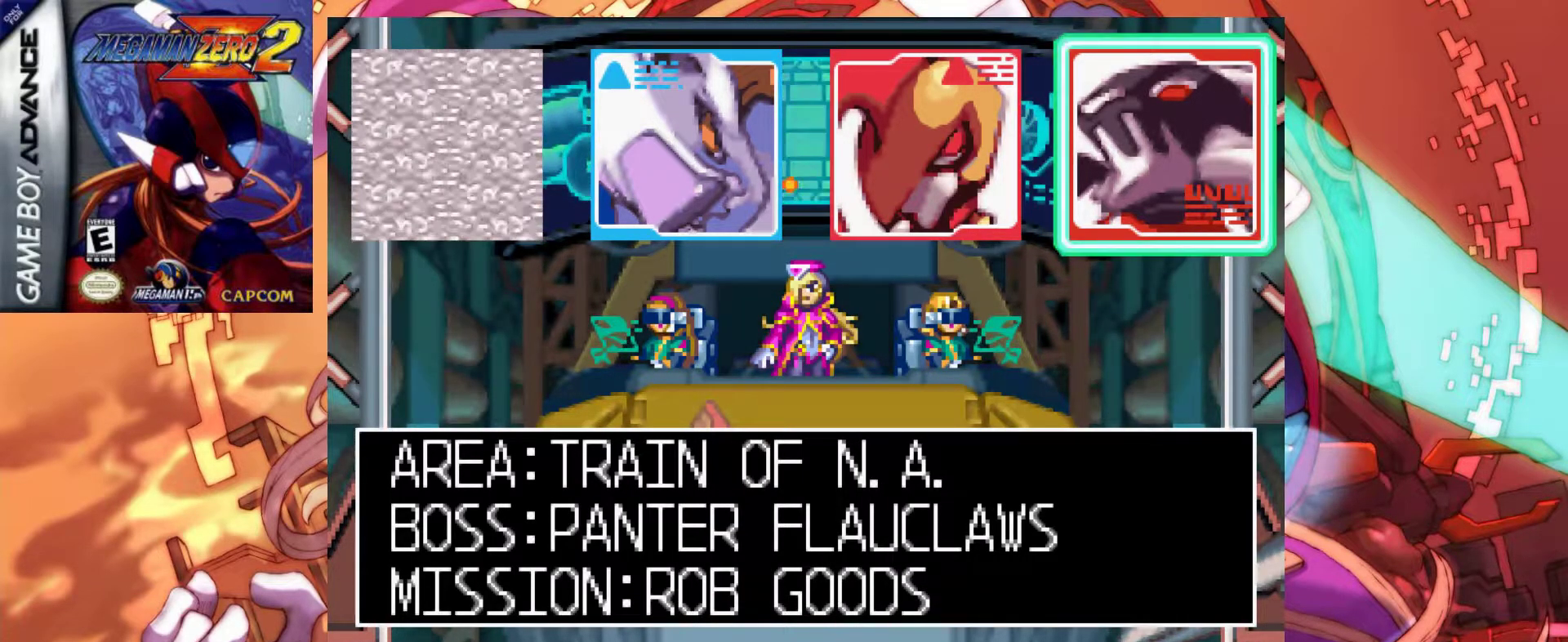
{"keys": ["left"], "events": [[167, "left", "down"], [317, "left", "up"], [417, "left", "down"]]}
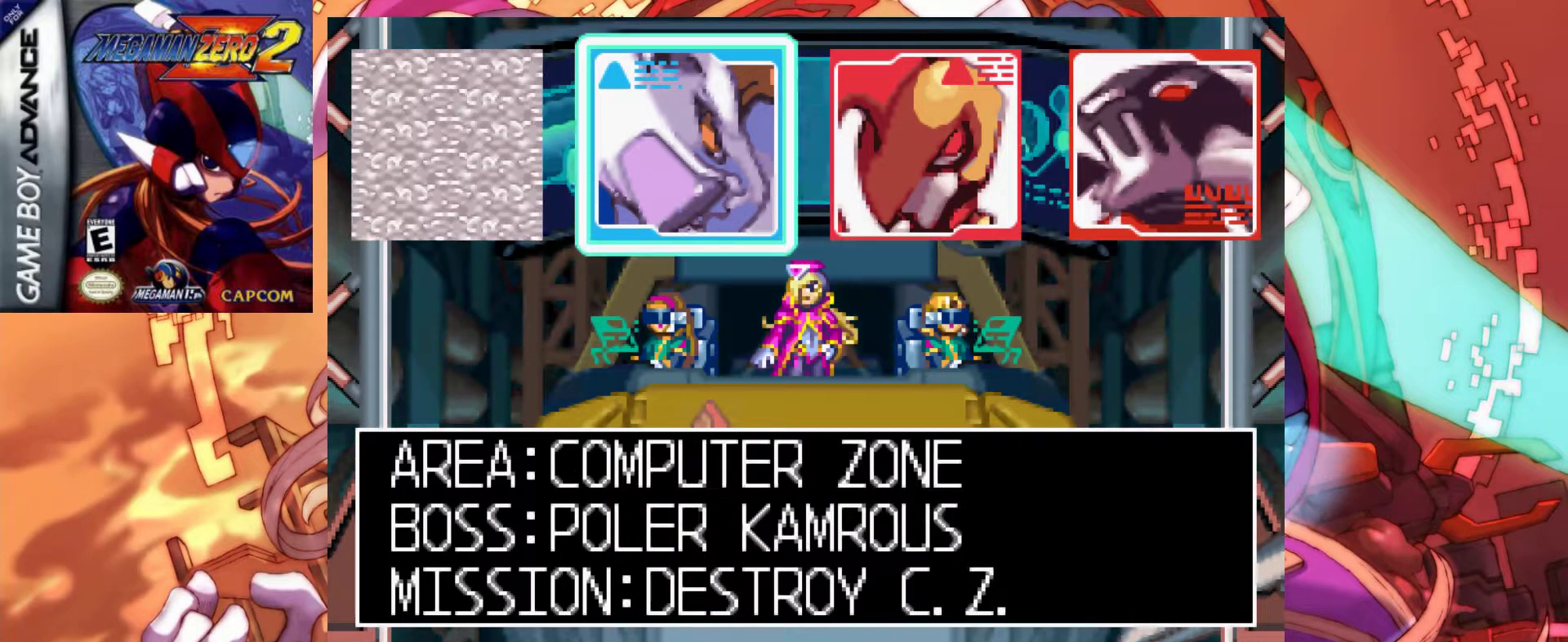
{"keys": ["right"], "events": [[50, "left", "up"], [417, "right", "down"]]}
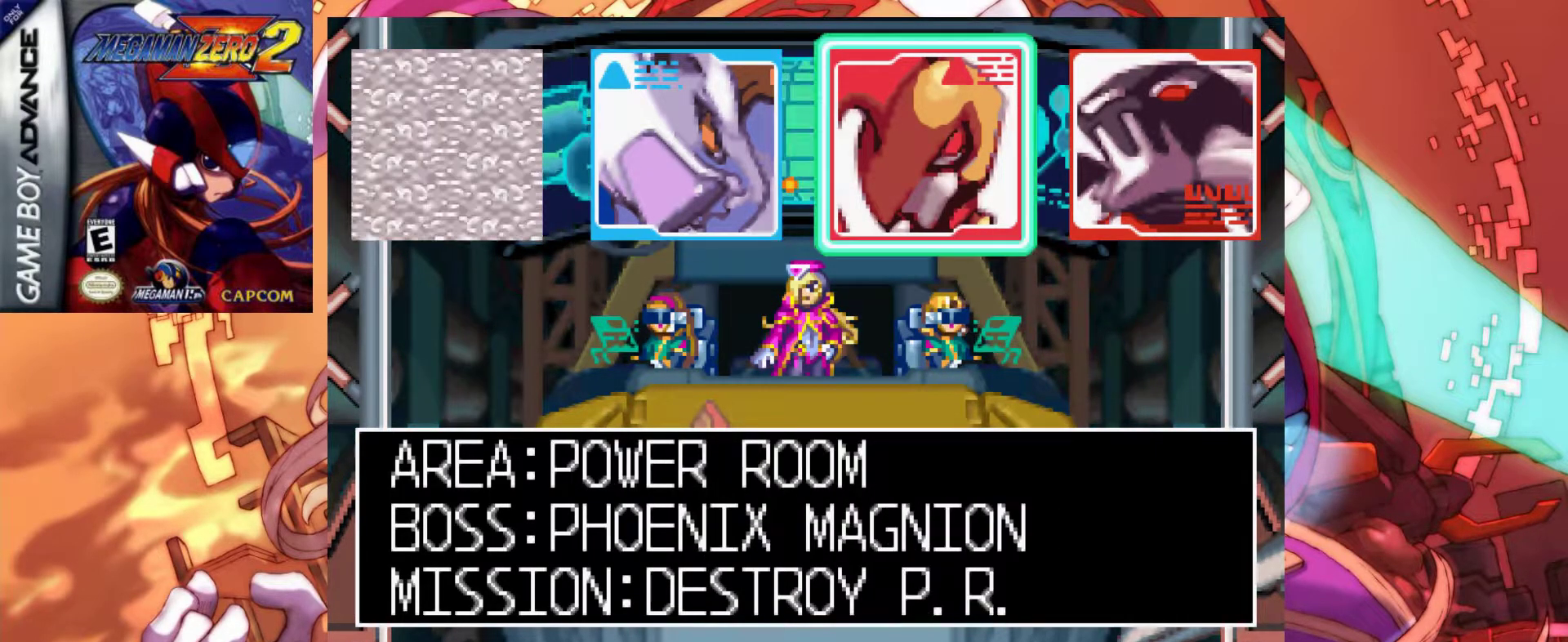
{"keys": [], "events": [[17, "right", "up"], [67, "right", "down"], [250, "right", "up"]]}
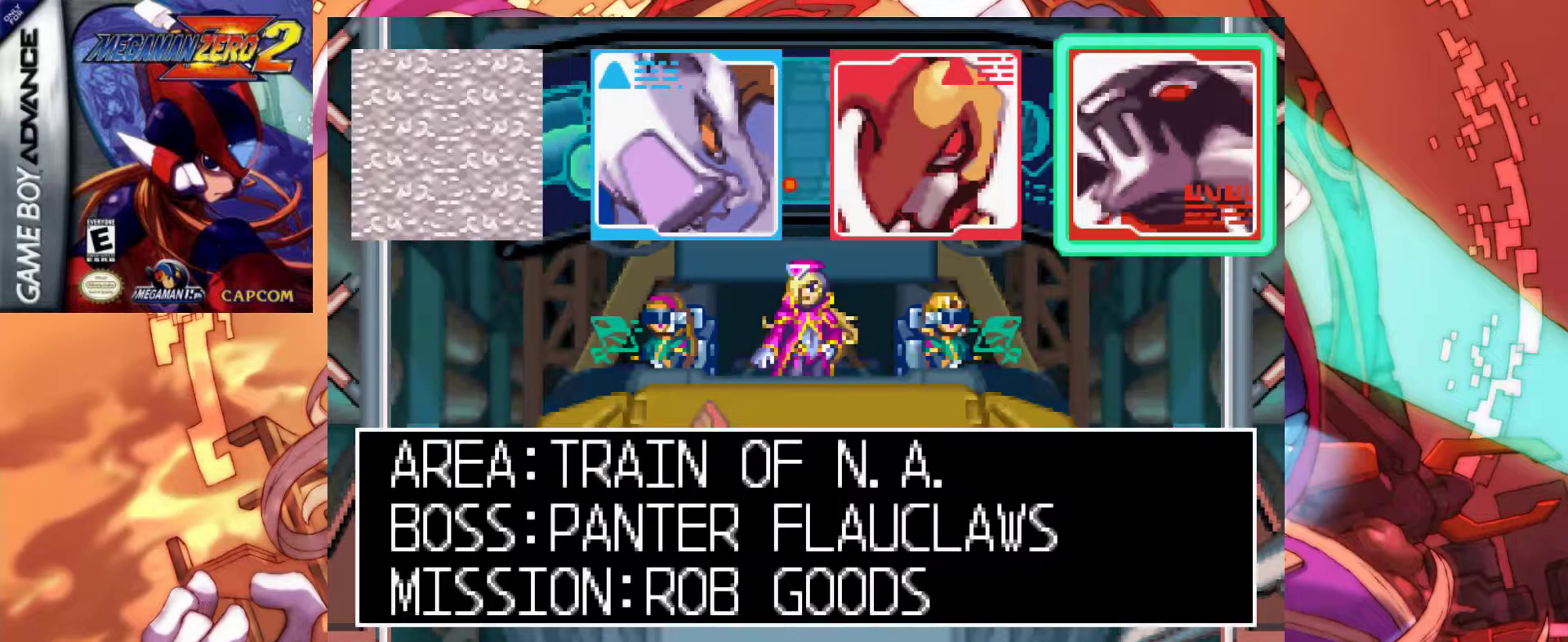
{"keys": [], "events": []}
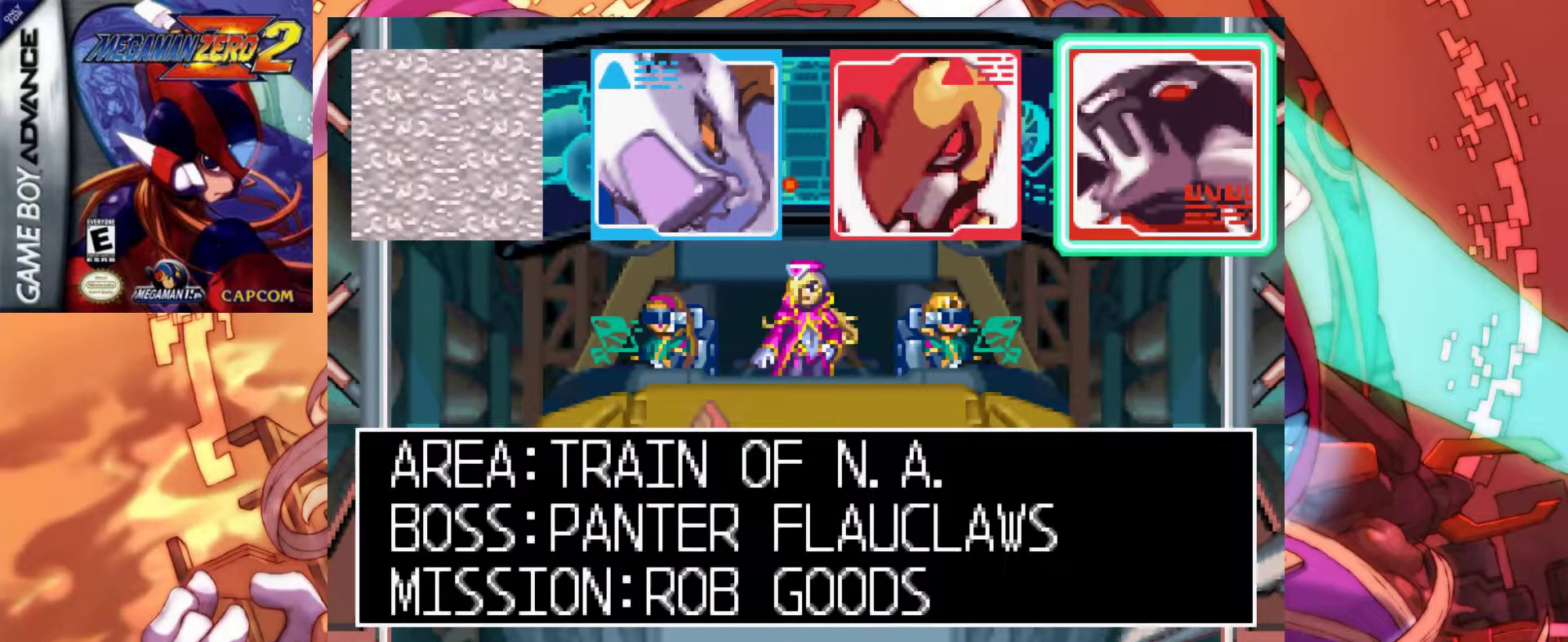
{"keys": [], "events": []}
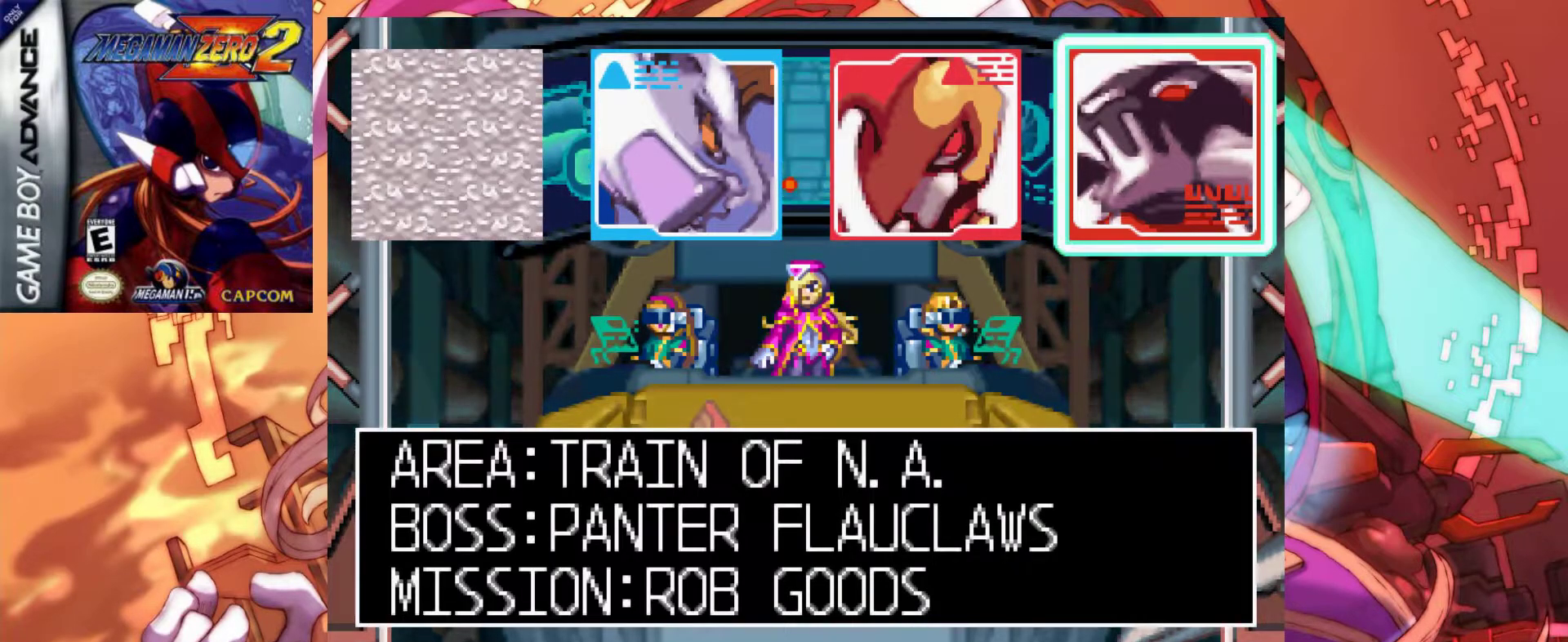
{"keys": [], "events": []}
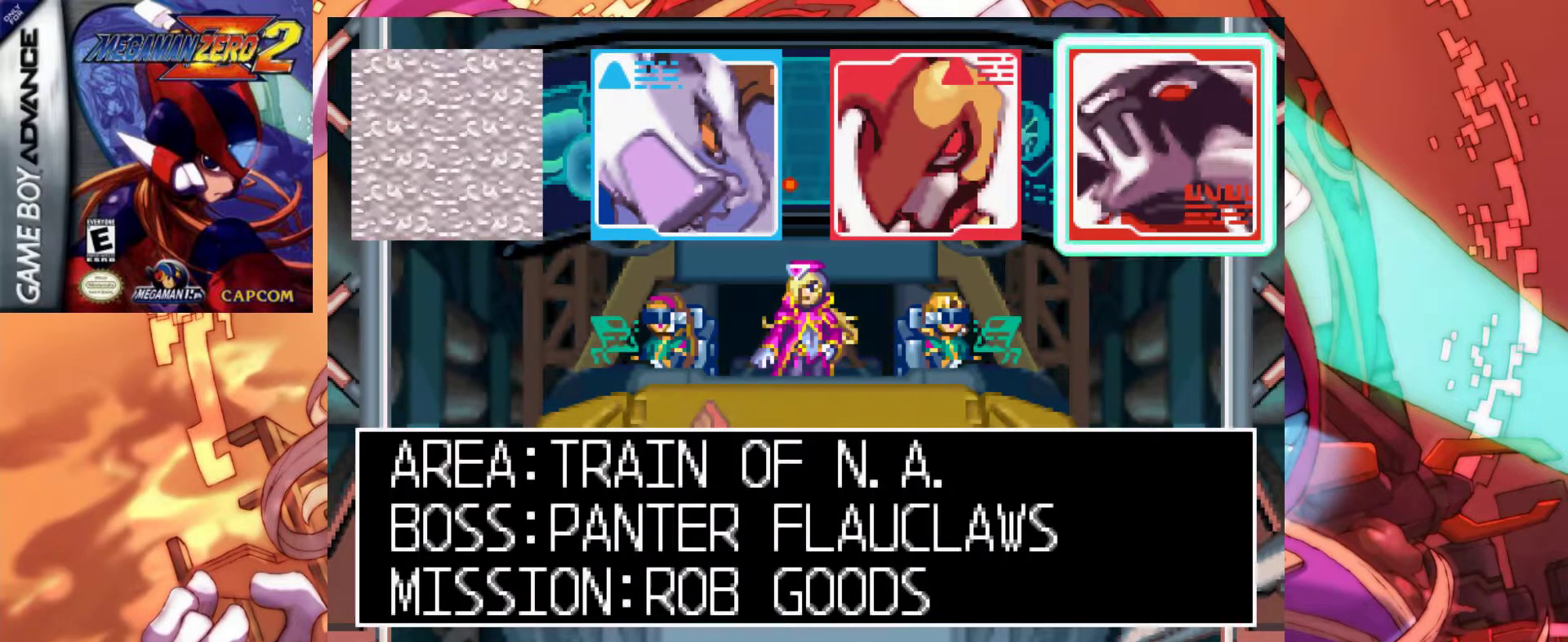
{"keys": [], "events": []}
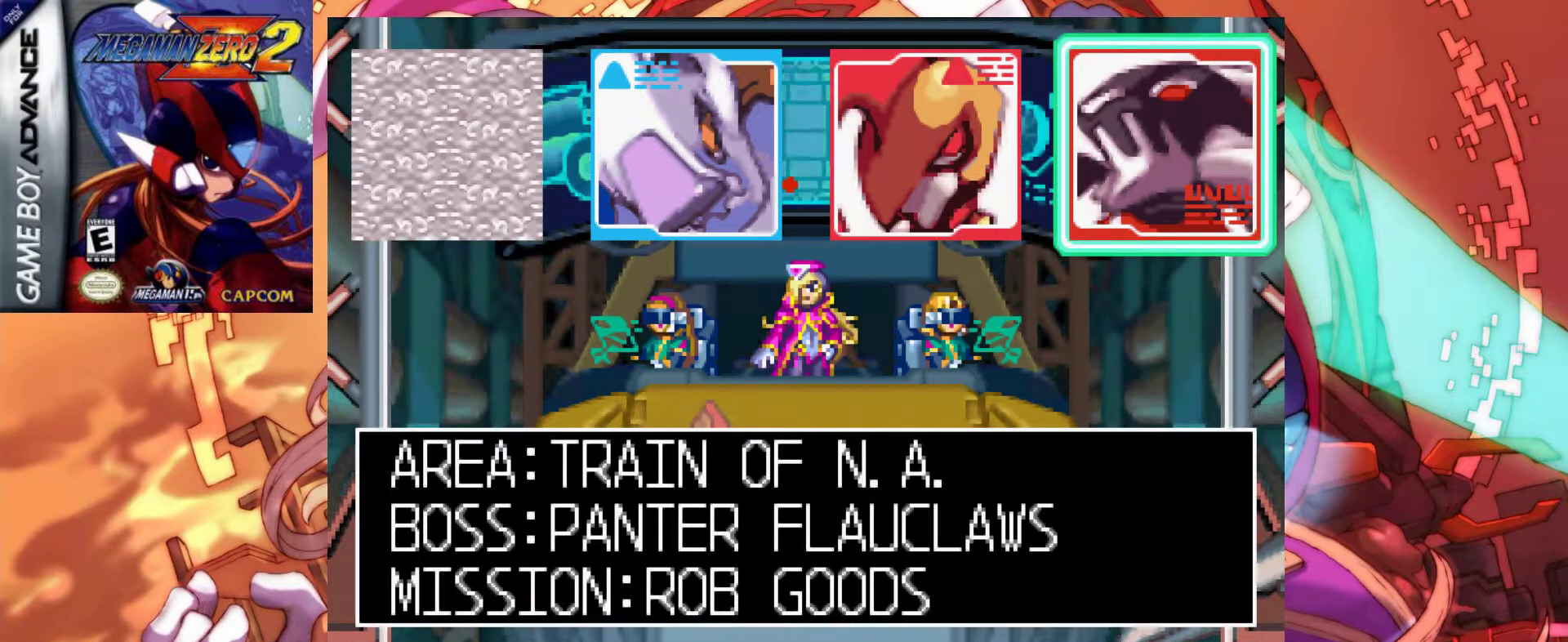
{"keys": [], "events": []}
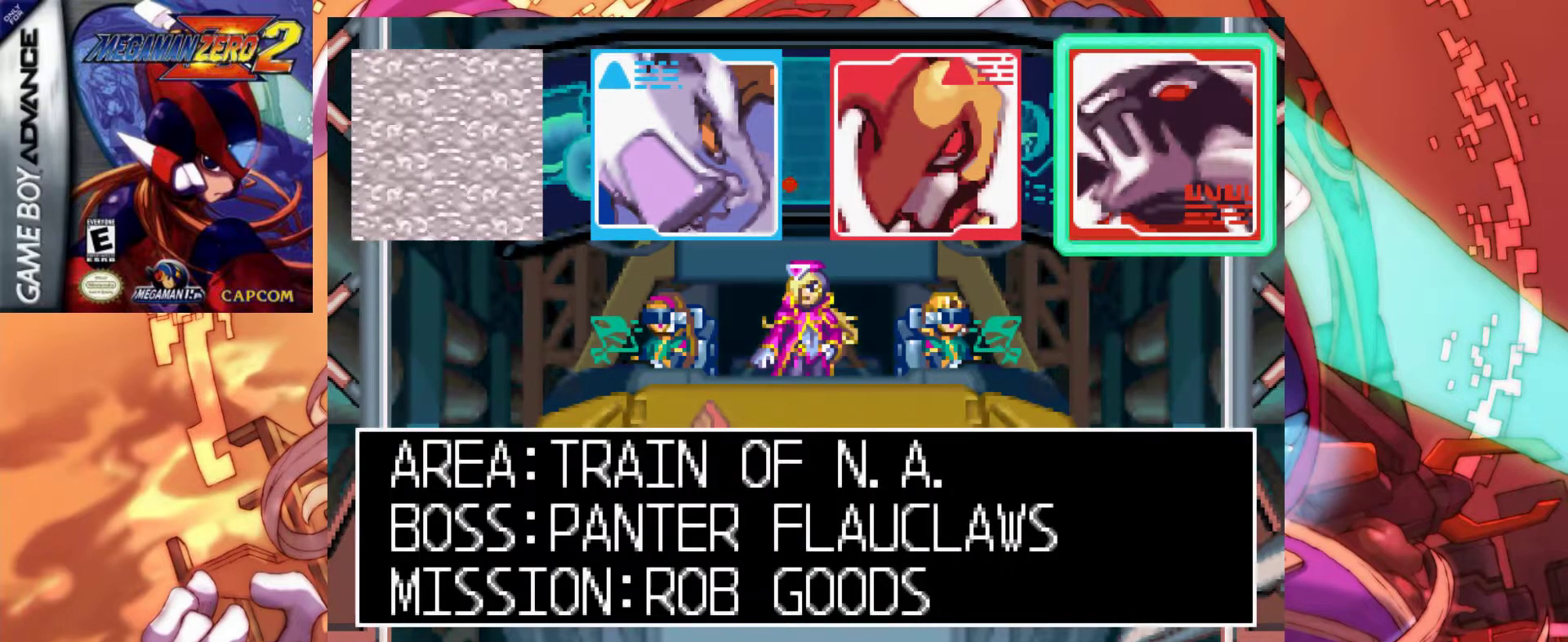
{"keys": [], "events": [[250, "x", "down"], [350, "x", "up"]]}
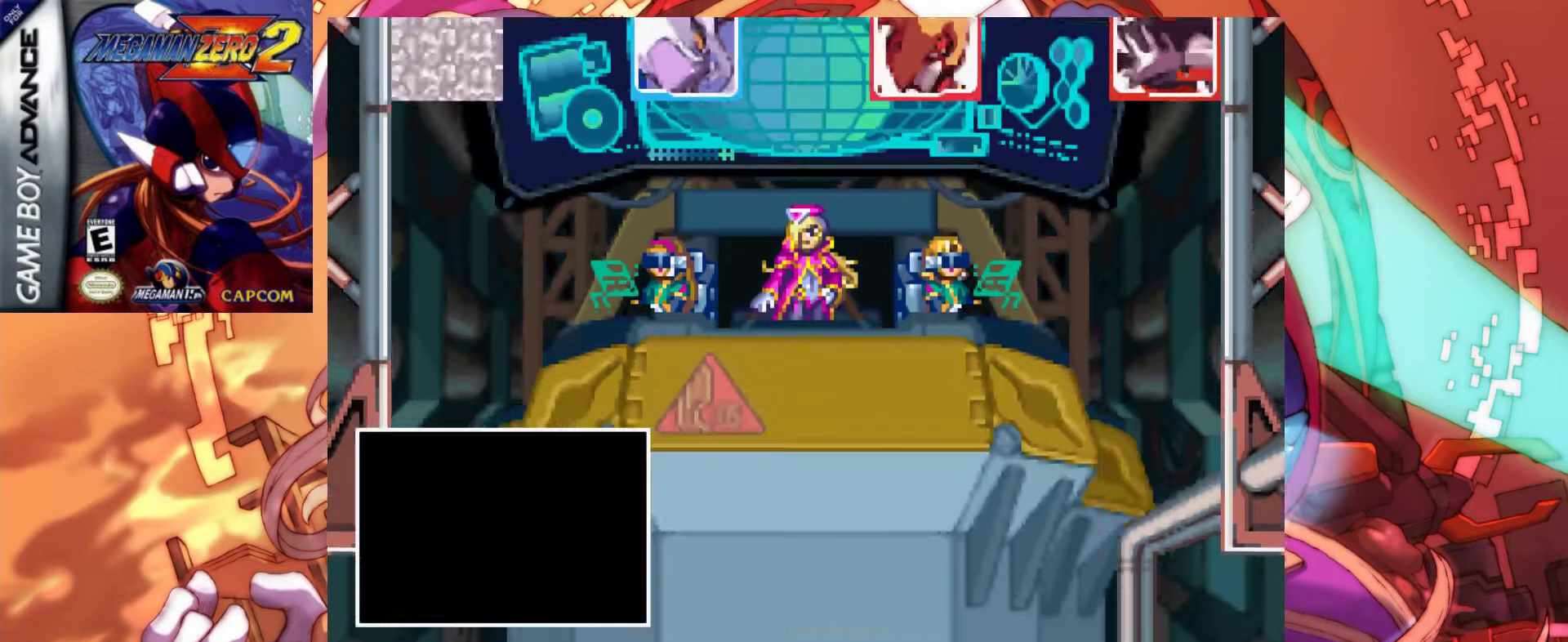
{"keys": ["return"], "events": [[500, "return", "down"]]}
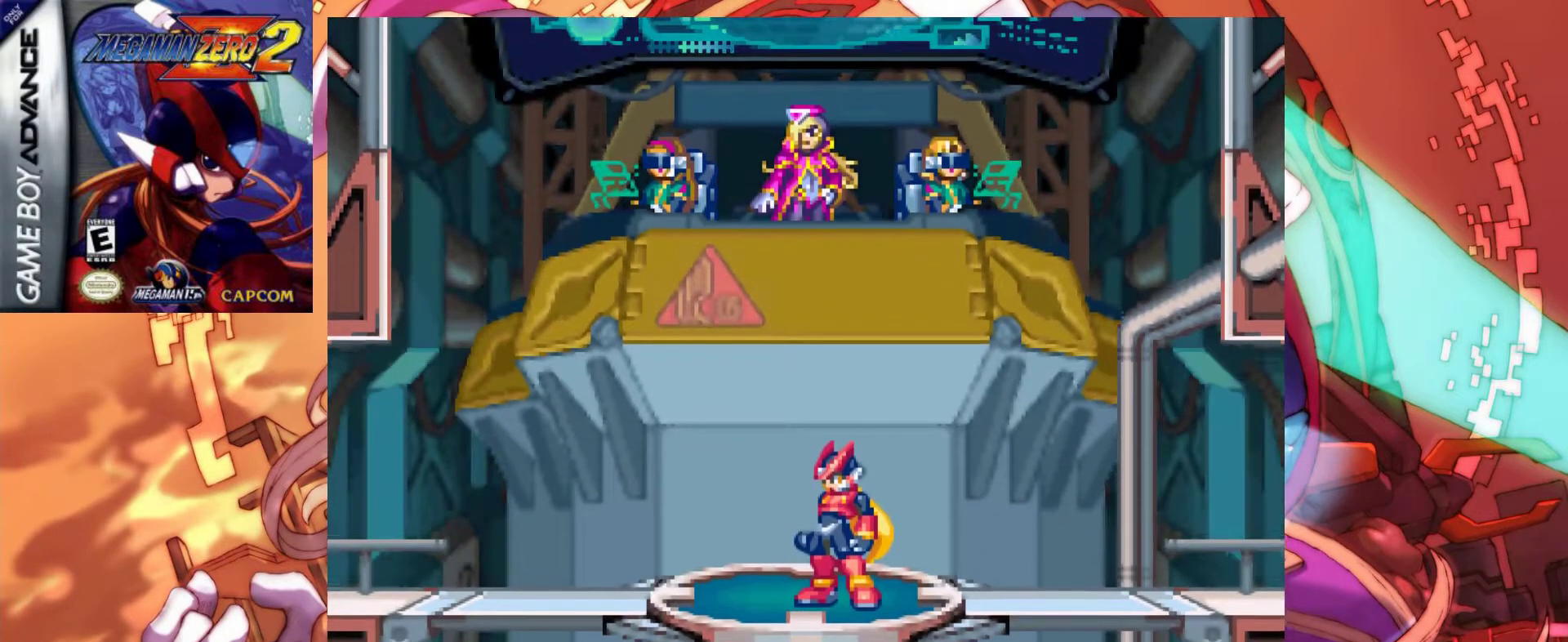
{"keys": [], "events": [[100, "return", "up"]]}
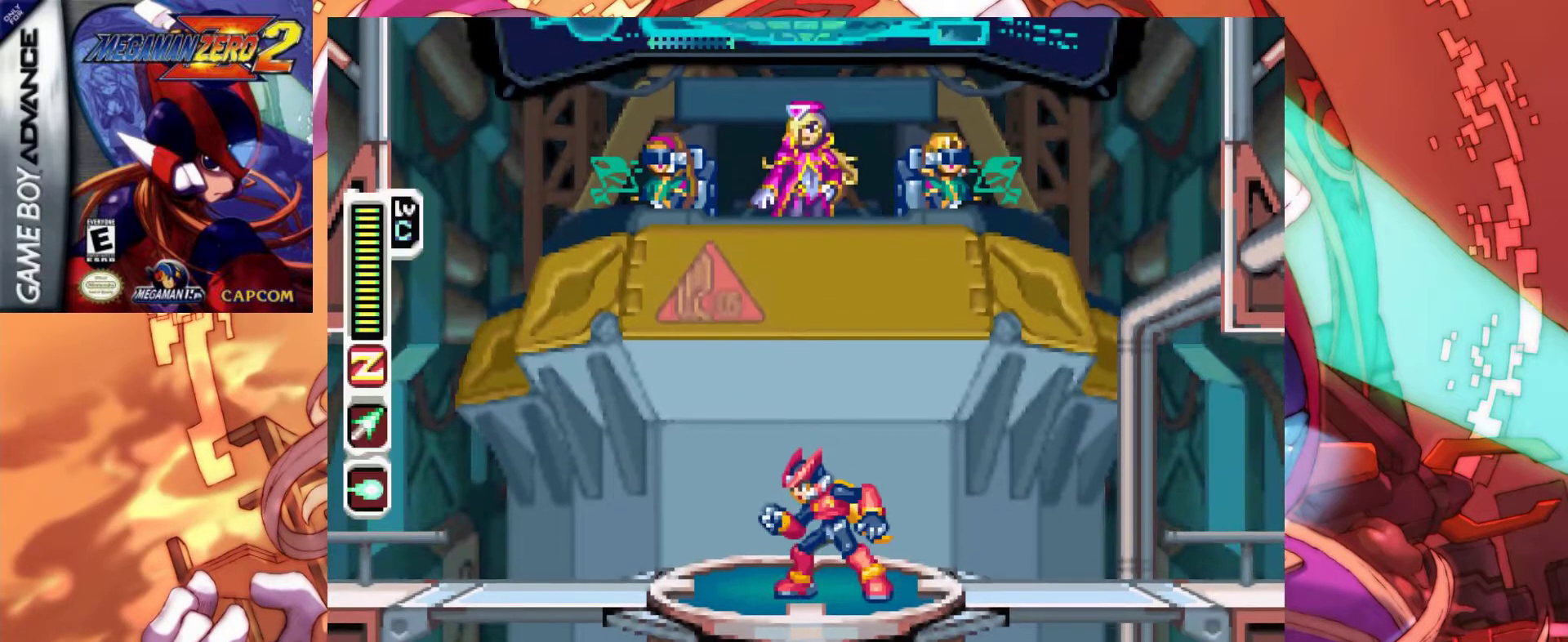
{"keys": [], "events": [[167, "return", "down"], [300, "return", "up"]]}
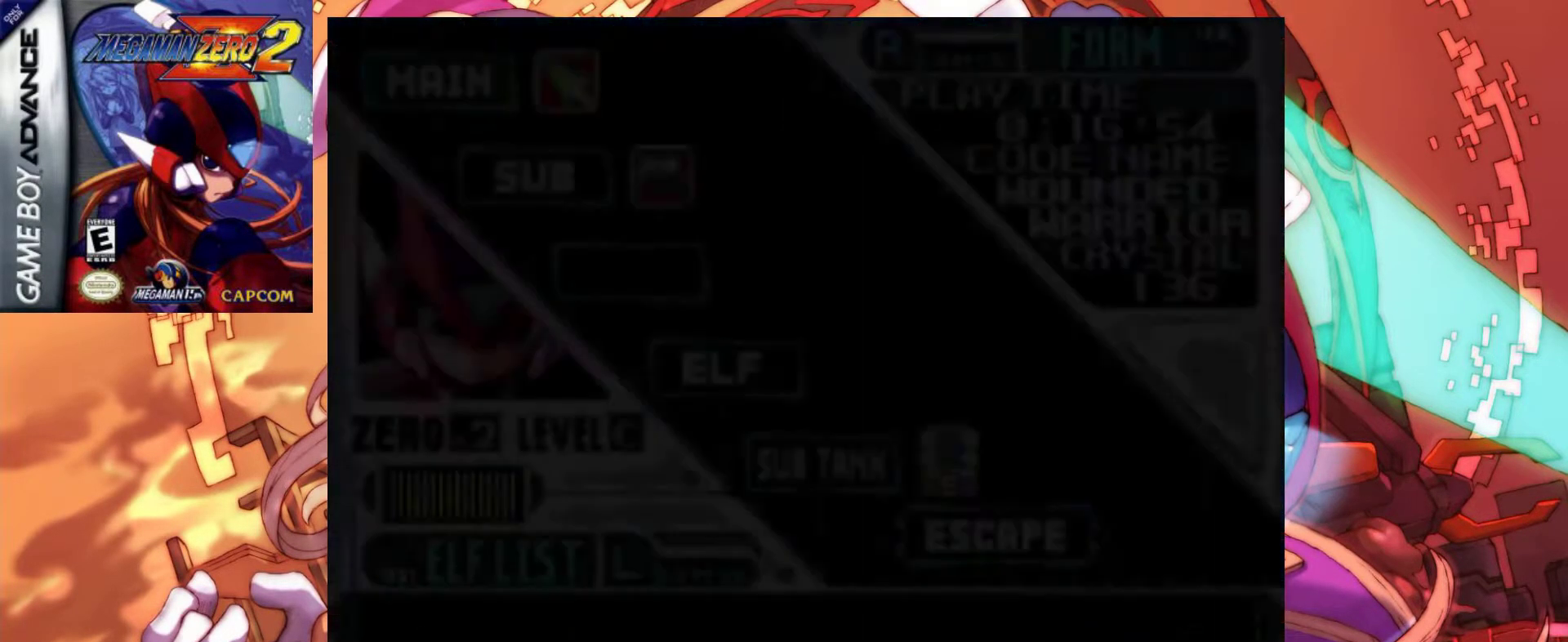
{"keys": [], "events": [[217, "down", "down"], [317, "down", "up"], [417, "down", "down"], [500, "down", "up"]]}
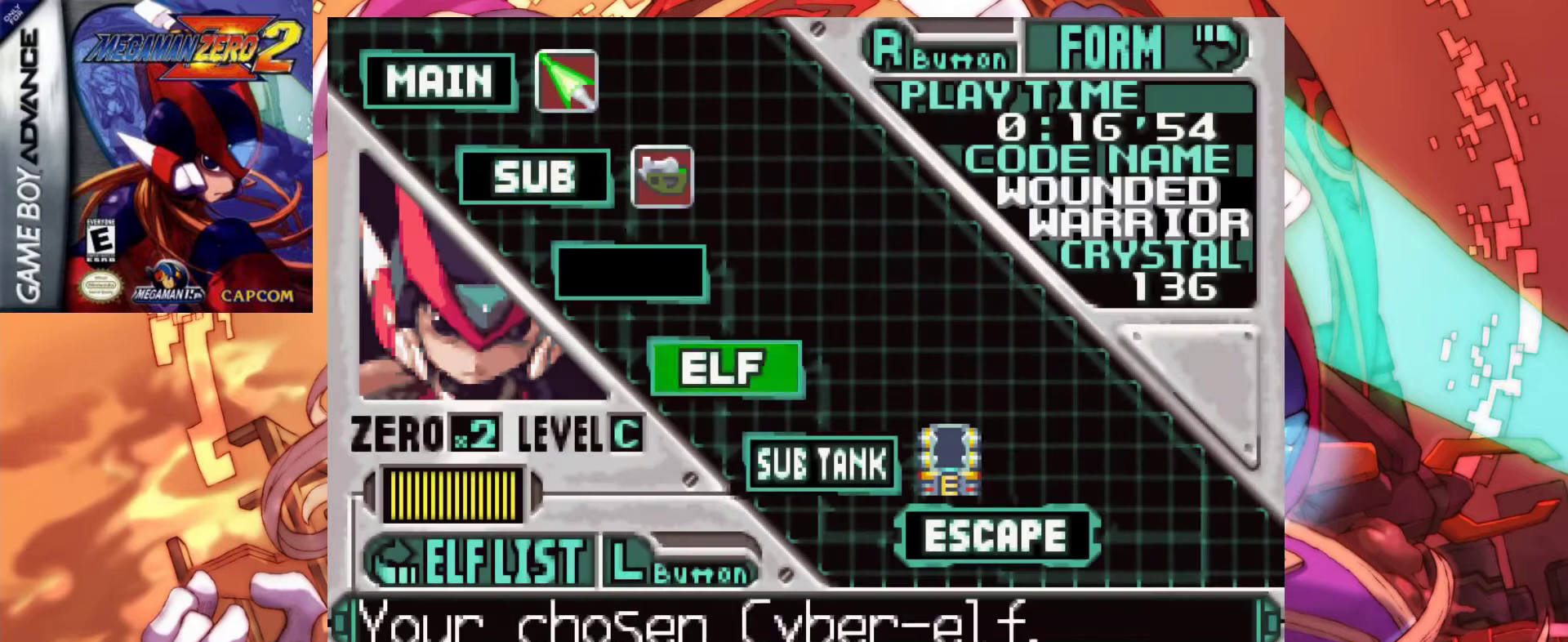
{"keys": [], "events": [[50, "down", "down"], [150, "down", "up"], [233, "z", "down"], [333, "z", "up"]]}